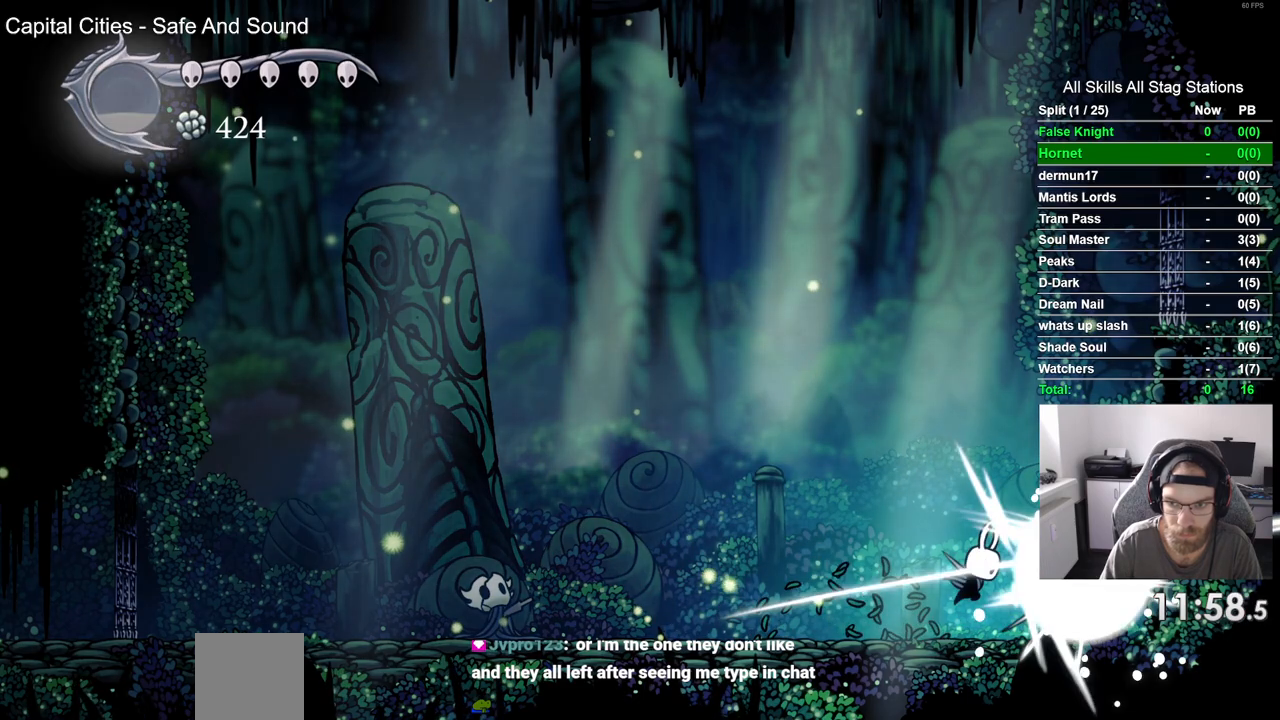
Gameplay with a controller (PlayStation layout); each line is a JSON object with the inputs held at the frame after it. "events" lists button and stick changes between this image and that frame as [ms after this image, input, new state], when the widget could be followed in between. Not read: L3 R3.
{"buttons": [], "left_stick": "center", "right_stick": "center", "events": []}
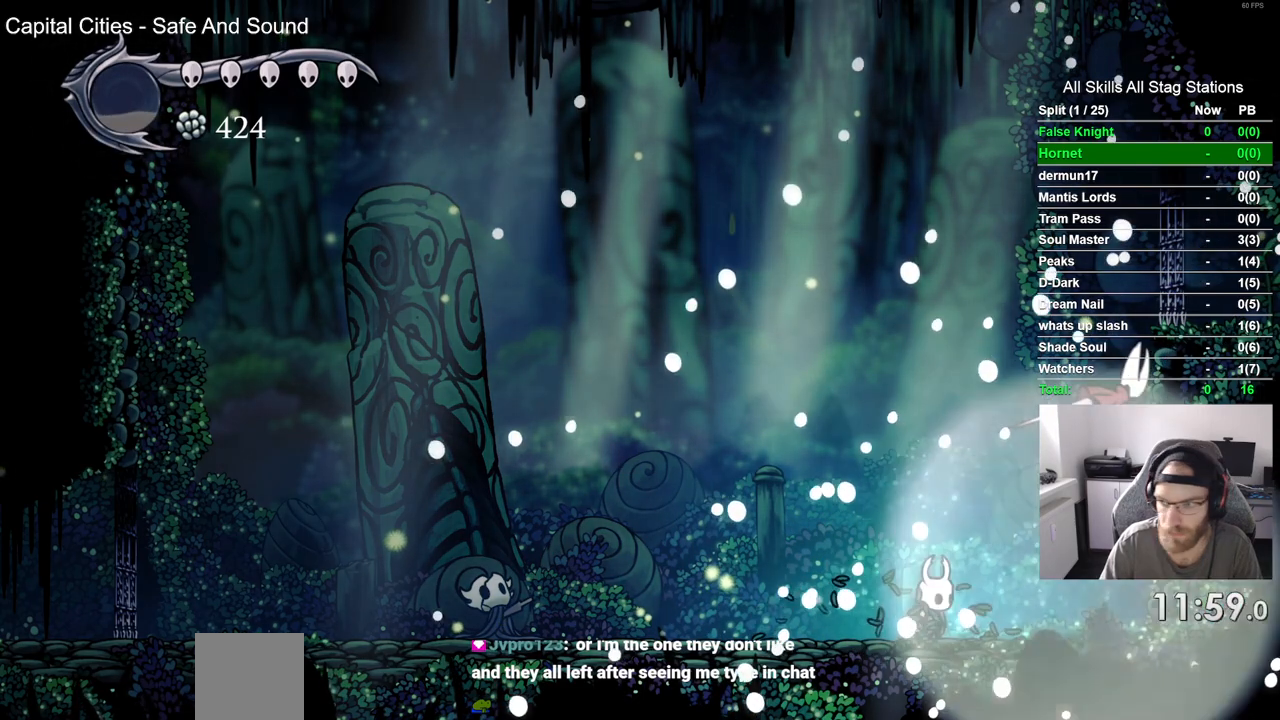
{"buttons": [], "left_stick": "center", "right_stick": "center", "events": []}
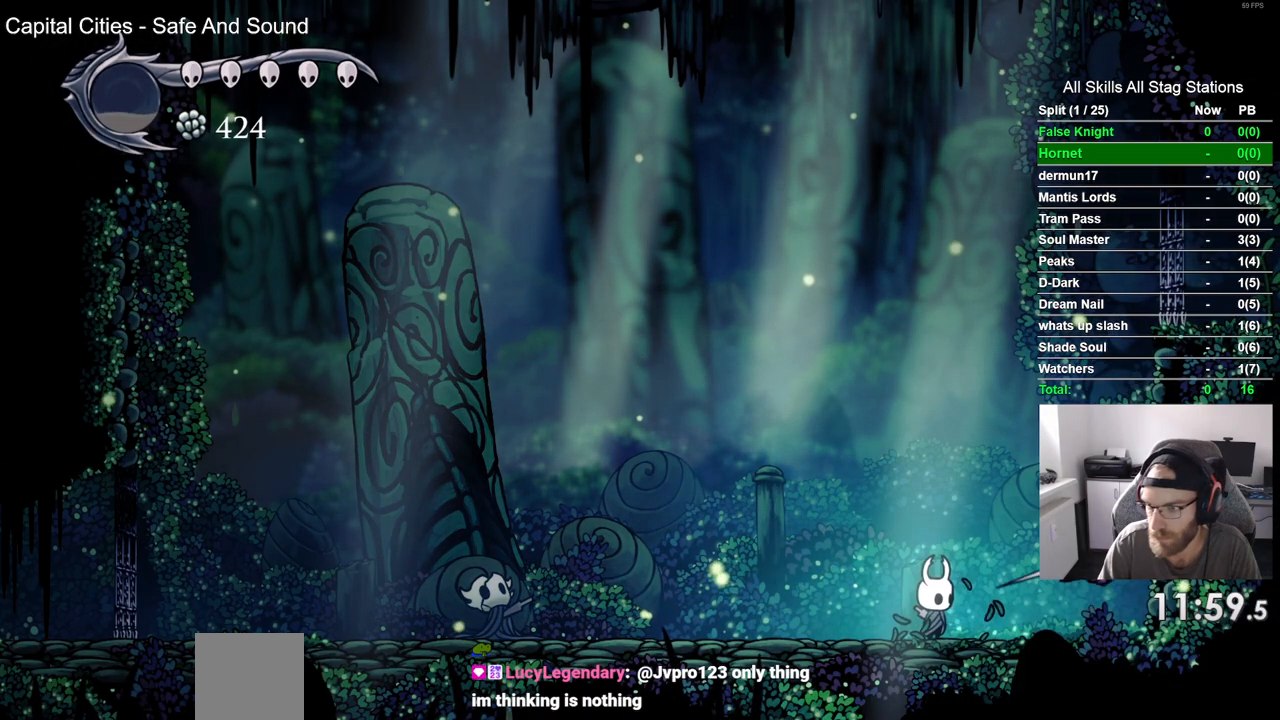
{"buttons": [], "left_stick": "center", "right_stick": "center", "events": []}
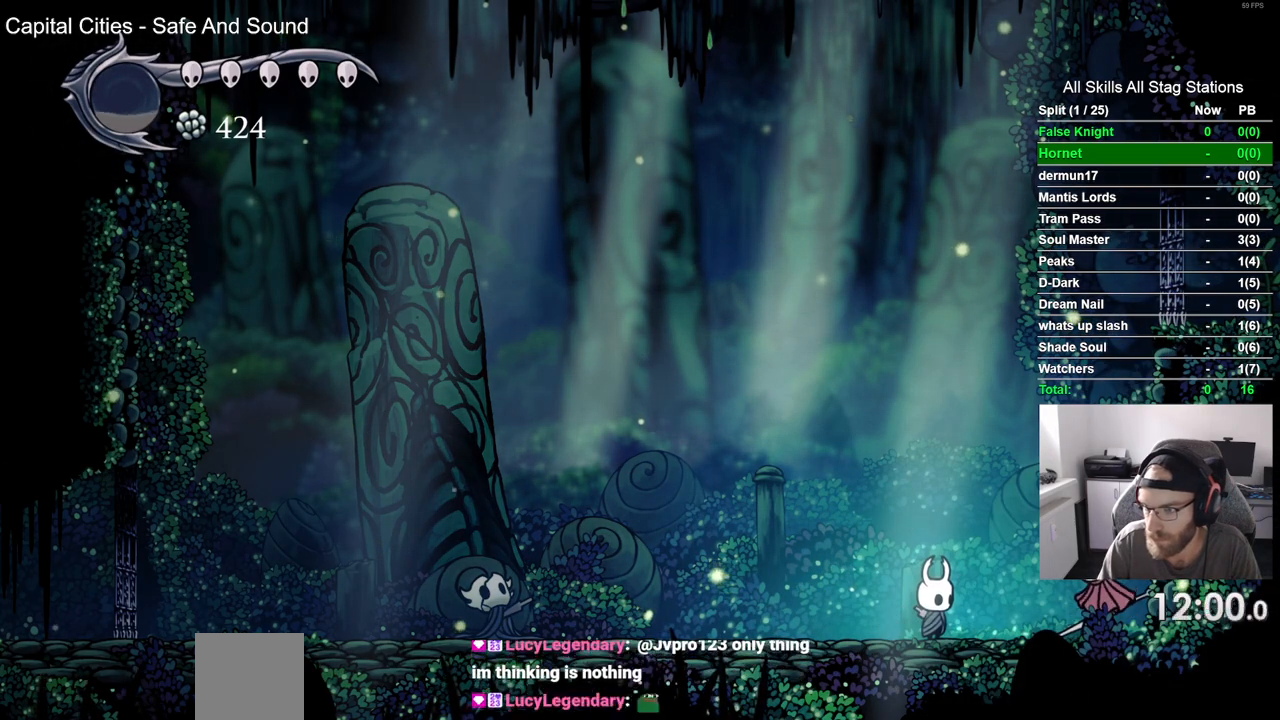
{"buttons": [], "left_stick": "center", "right_stick": "center", "events": []}
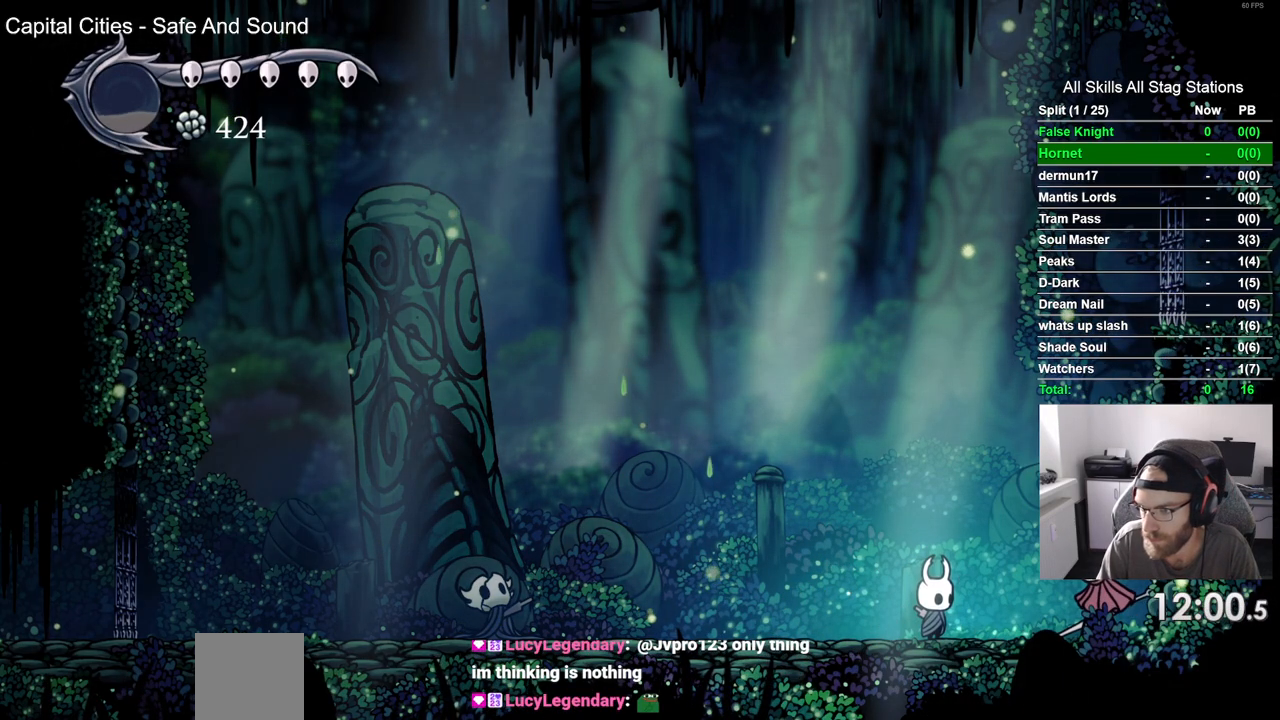
{"buttons": [], "left_stick": "center", "right_stick": "center", "events": []}
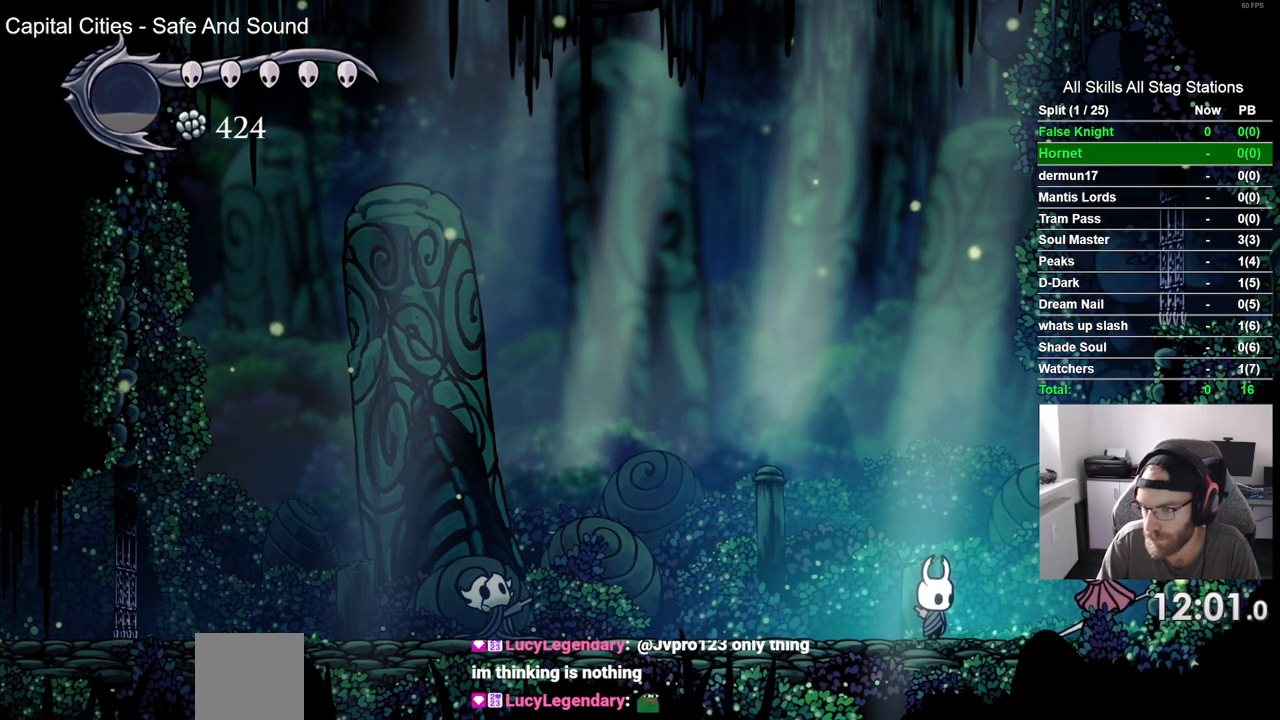
{"buttons": [], "left_stick": "center", "right_stick": "center", "events": []}
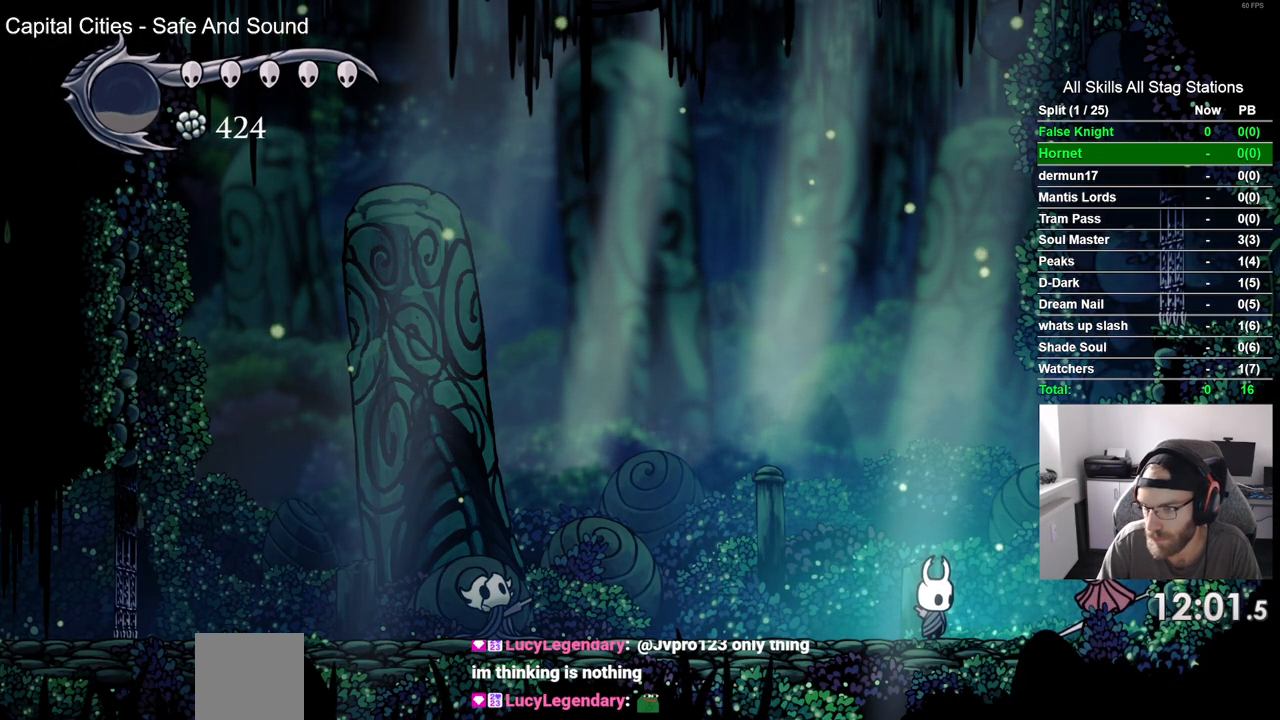
{"buttons": ["DPAD_LEFT"], "left_stick": "center", "right_stick": "center", "events": [[17, "DPAD_LEFT", "down"]]}
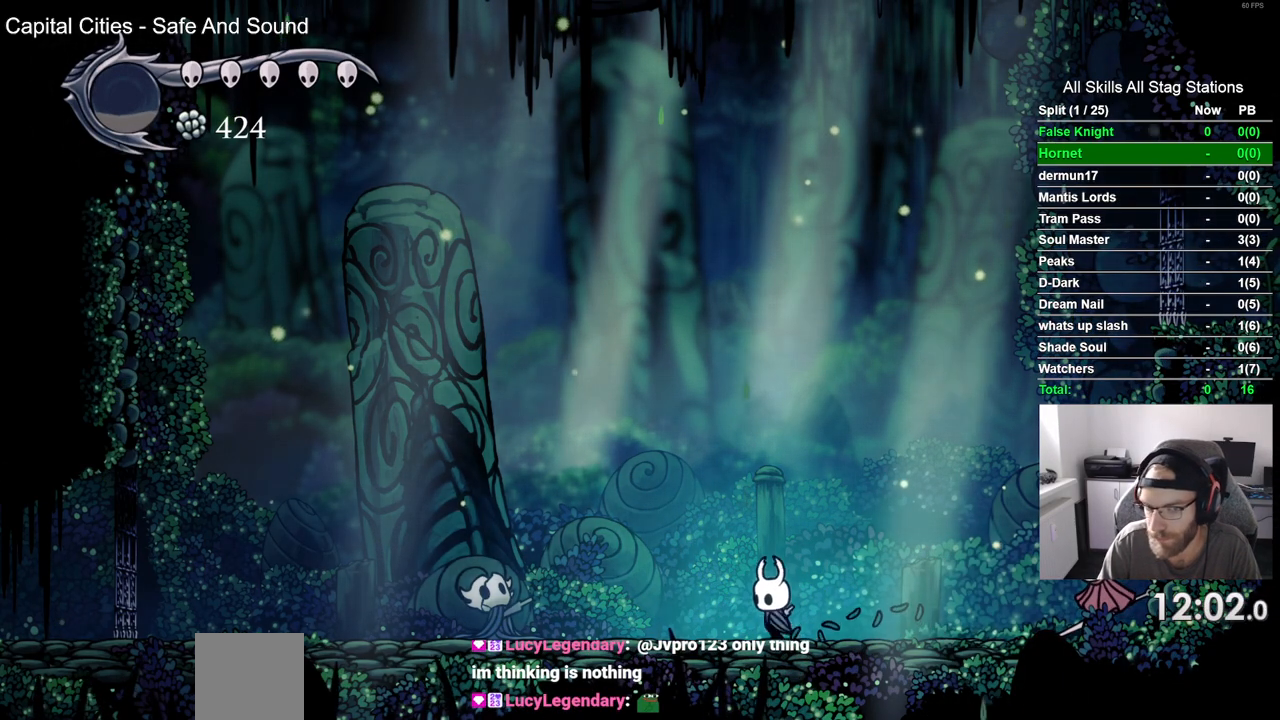
{"buttons": ["DPAD_LEFT"], "left_stick": "center", "right_stick": "center", "events": []}
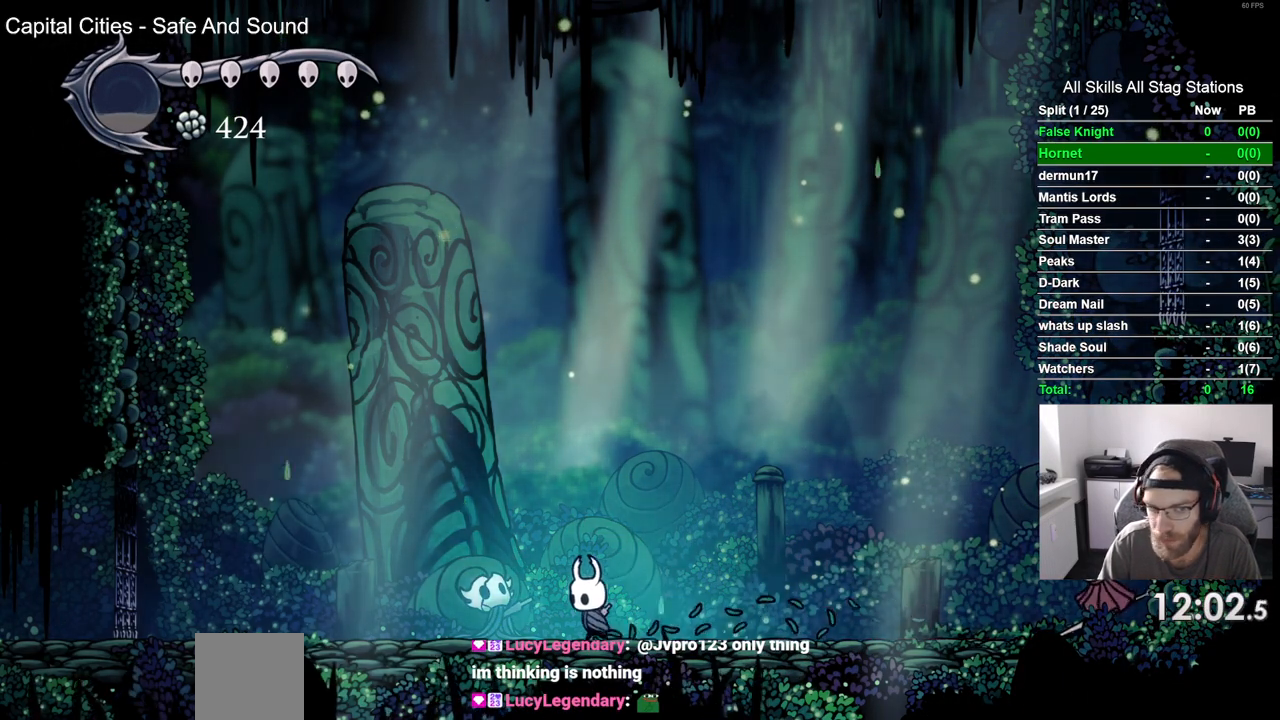
{"buttons": [], "left_stick": "center", "right_stick": "center", "events": [[133, "DPAD_LEFT", "up"]]}
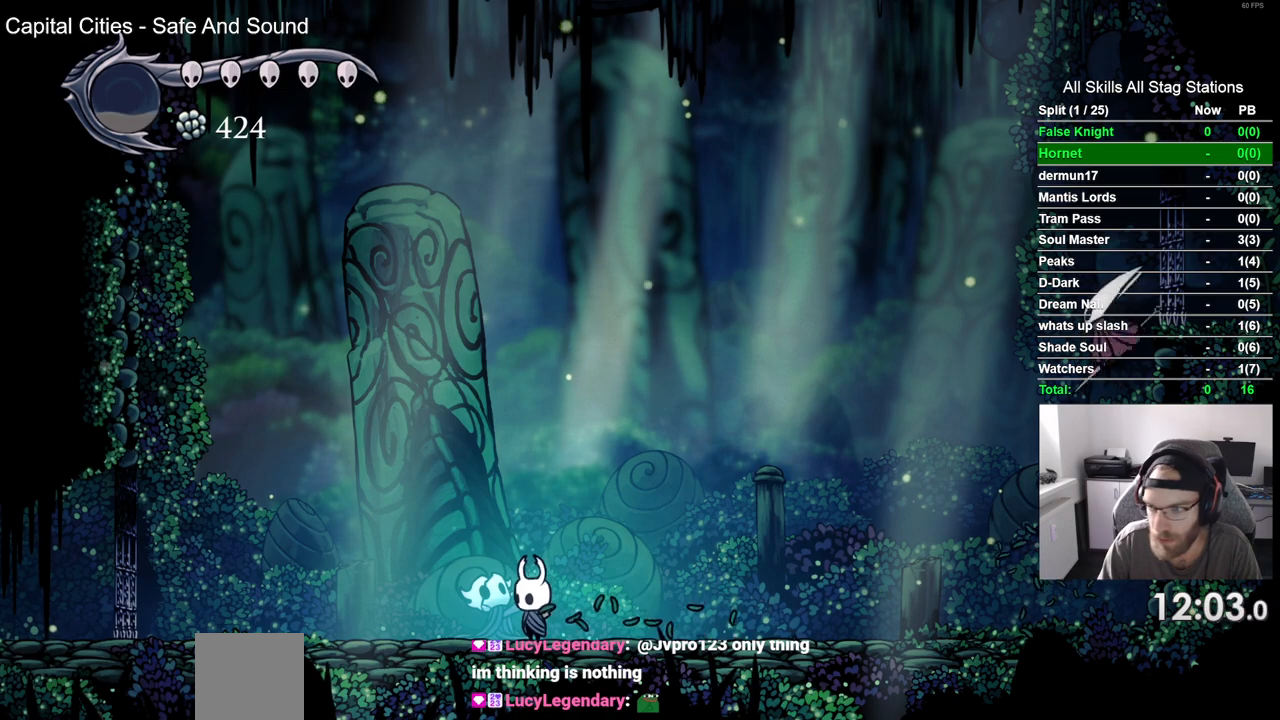
{"buttons": [], "left_stick": "center", "right_stick": "center", "events": [[217, "DPAD_LEFT", "down"], [283, "DPAD_LEFT", "up"]]}
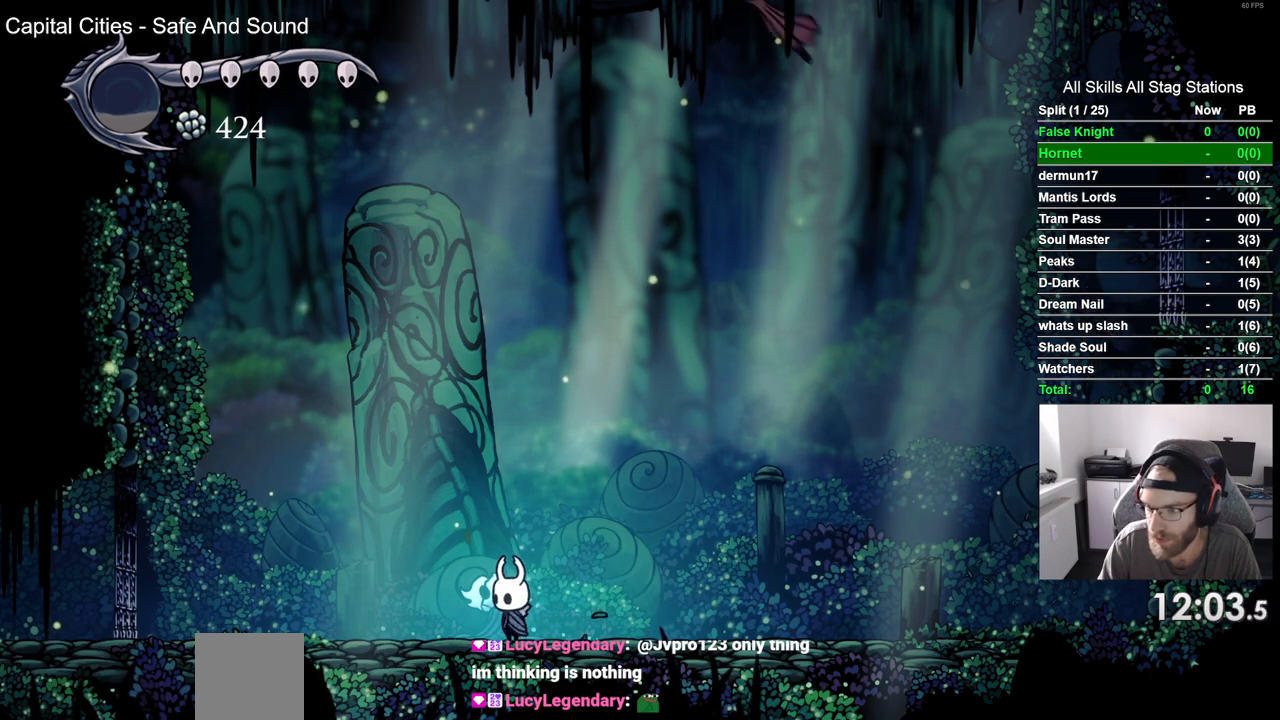
{"buttons": [], "left_stick": "center", "right_stick": "center", "events": [[300, "DPAD_UP", "down"], [417, "DPAD_UP", "up"]]}
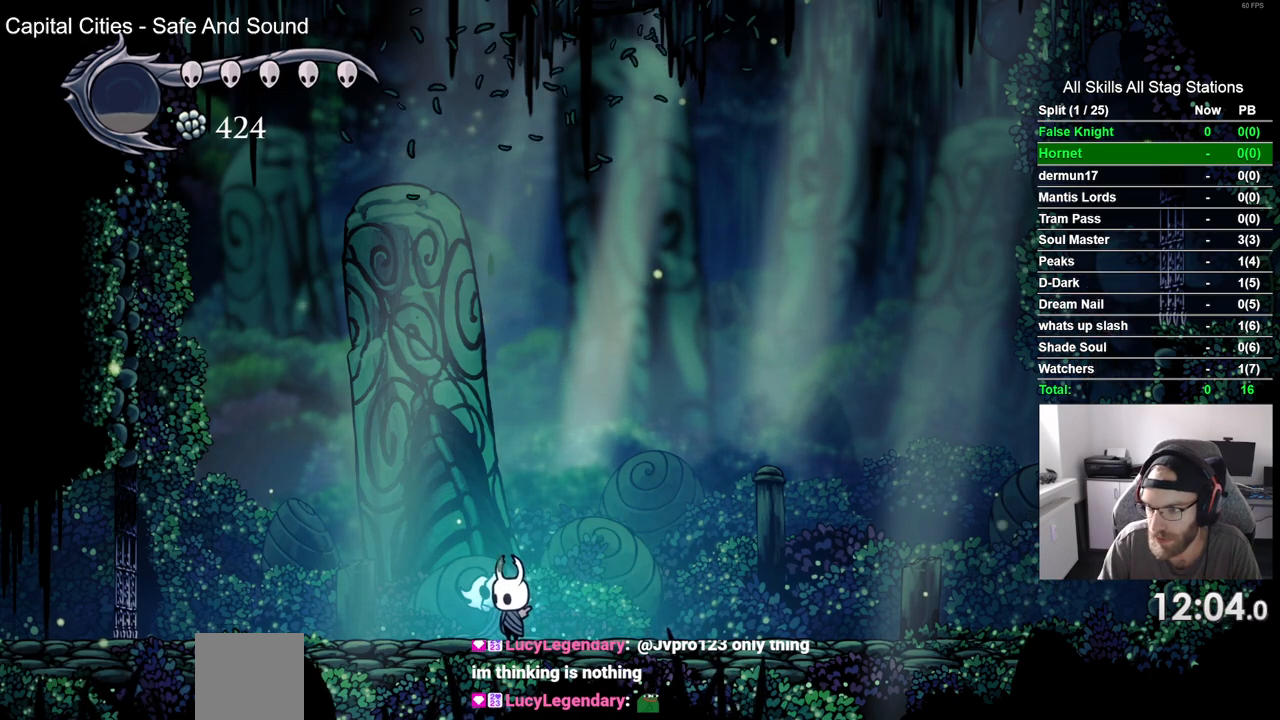
{"buttons": ["DPAD_UP"], "left_stick": "center", "right_stick": "center", "events": [[33, "DPAD_UP", "down"], [133, "DPAD_UP", "up"], [250, "DPAD_UP", "down"], [333, "DPAD_UP", "up"], [433, "DPAD_UP", "down"]]}
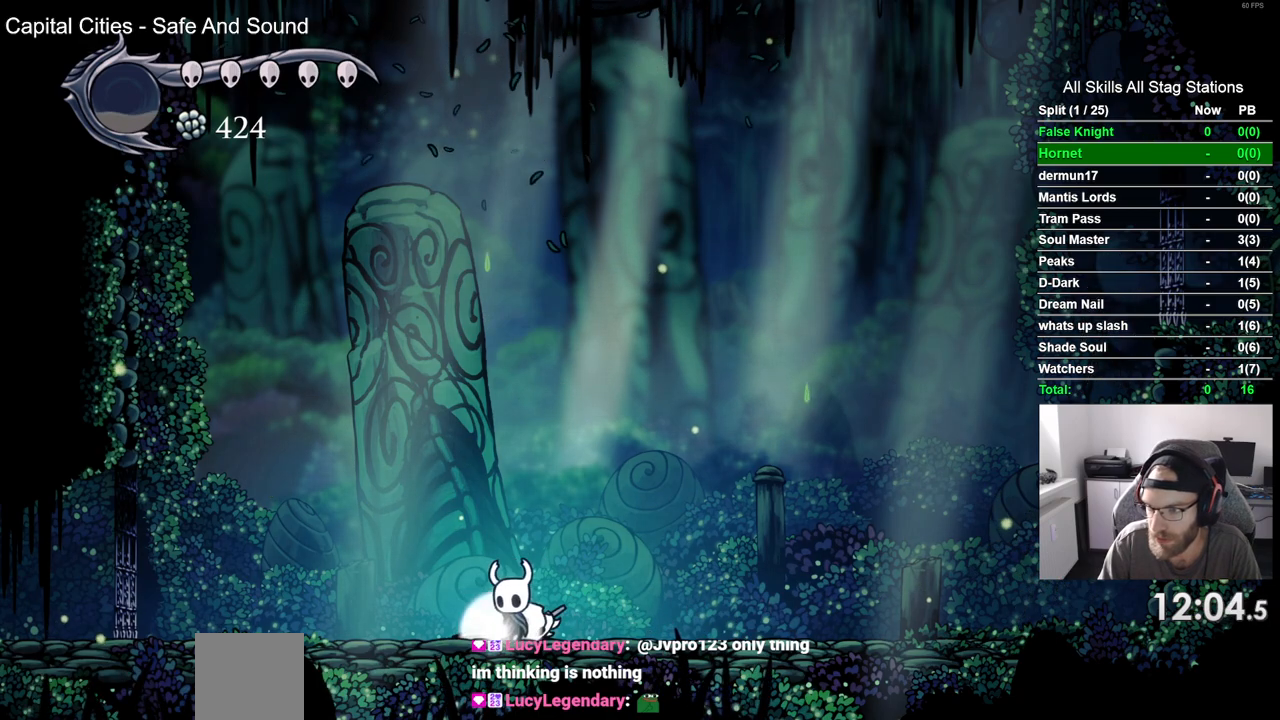
{"buttons": [], "left_stick": "center", "right_stick": "center", "events": [[17, "DPAD_UP", "up"], [117, "DPAD_UP", "down"], [200, "DPAD_UP", "up"], [300, "DPAD_UP", "down"], [400, "DPAD_UP", "up"]]}
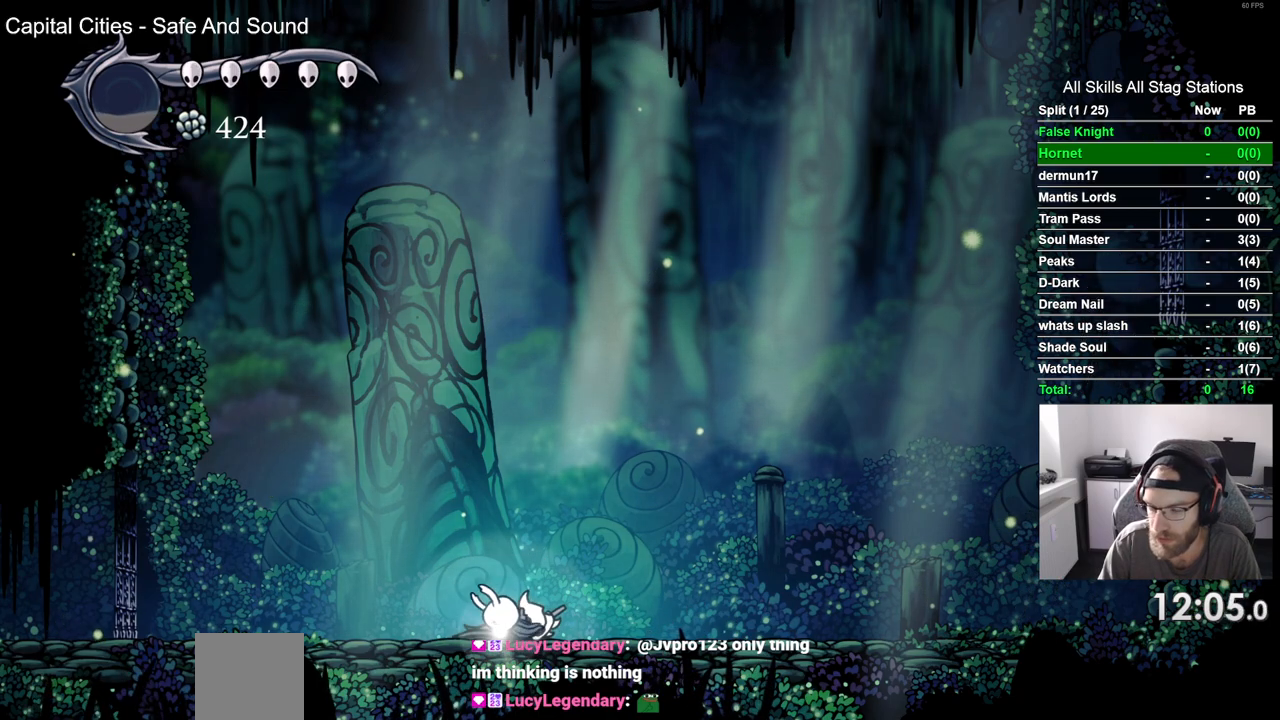
{"buttons": [], "left_stick": "center", "right_stick": "center", "events": []}
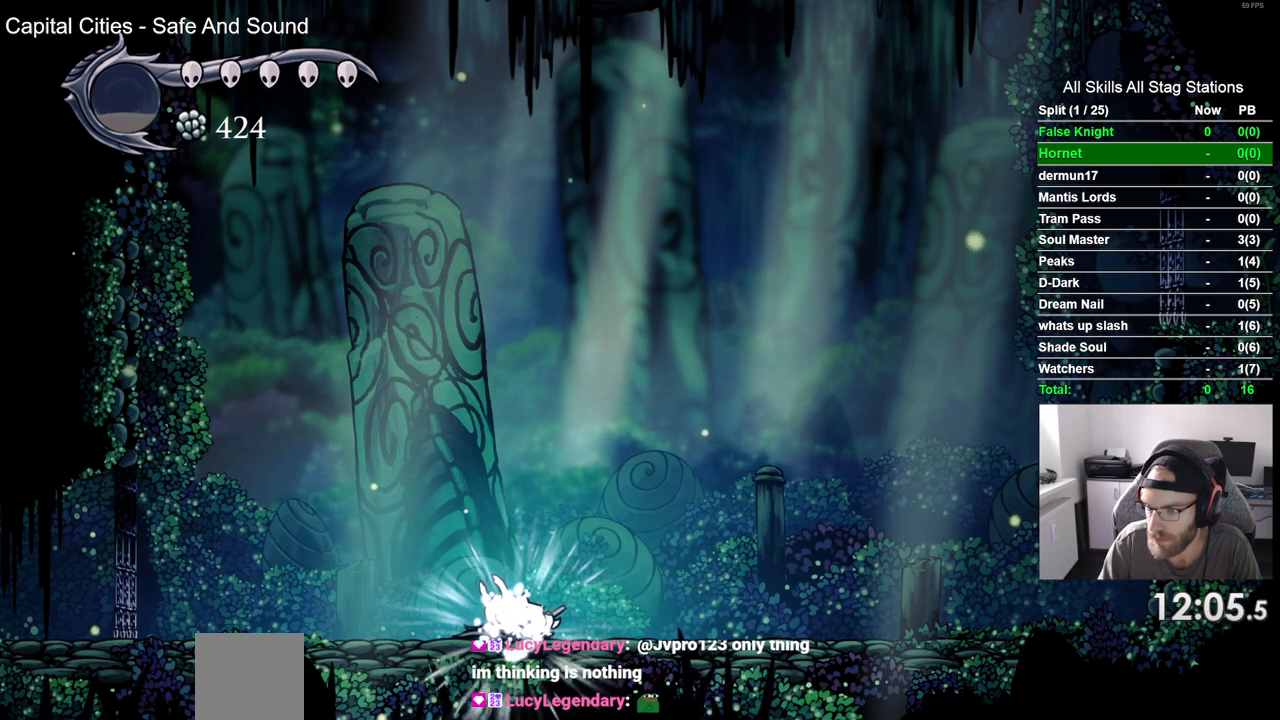
{"buttons": [], "left_stick": "center", "right_stick": "center", "events": []}
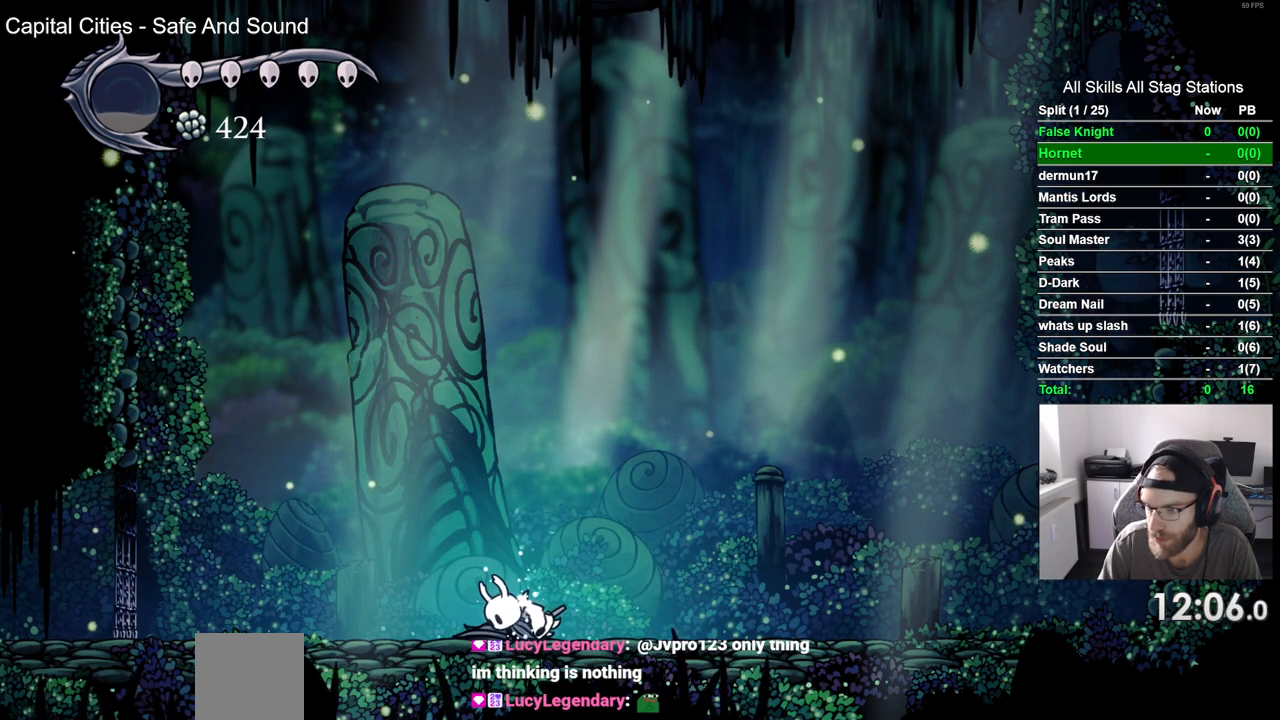
{"buttons": [], "left_stick": "center", "right_stick": "center", "events": []}
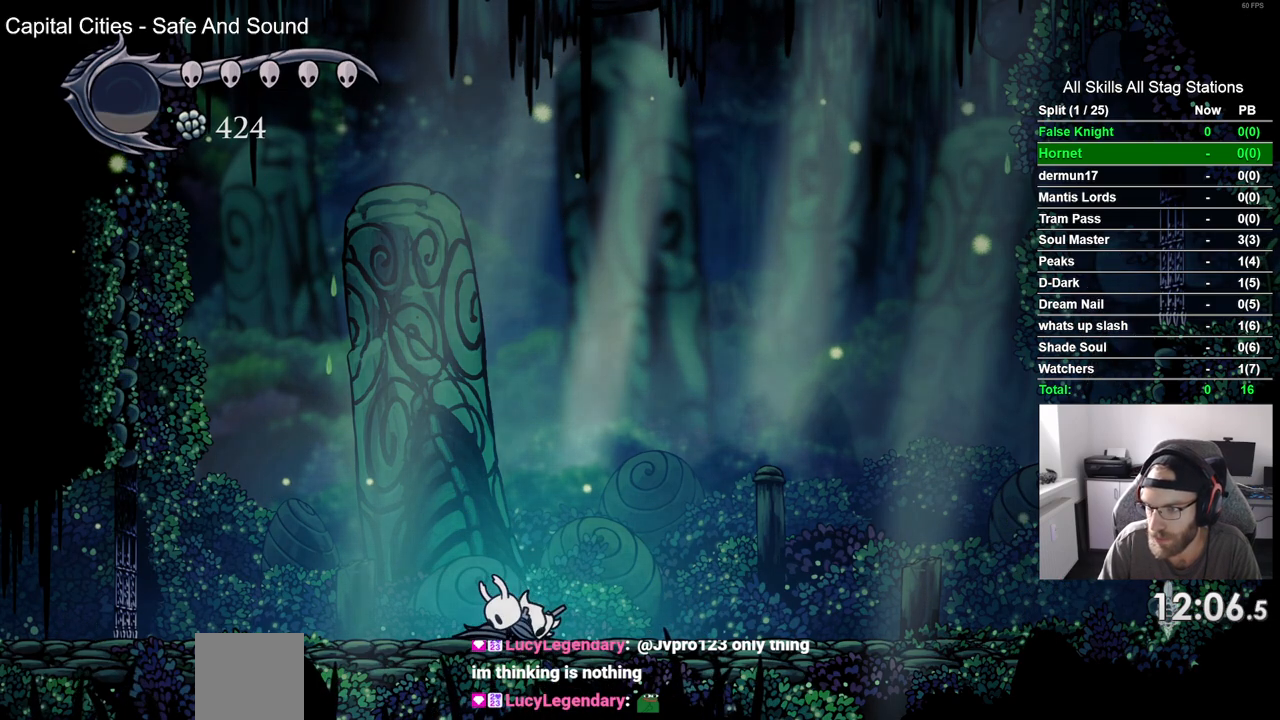
{"buttons": [], "left_stick": "center", "right_stick": "center", "events": []}
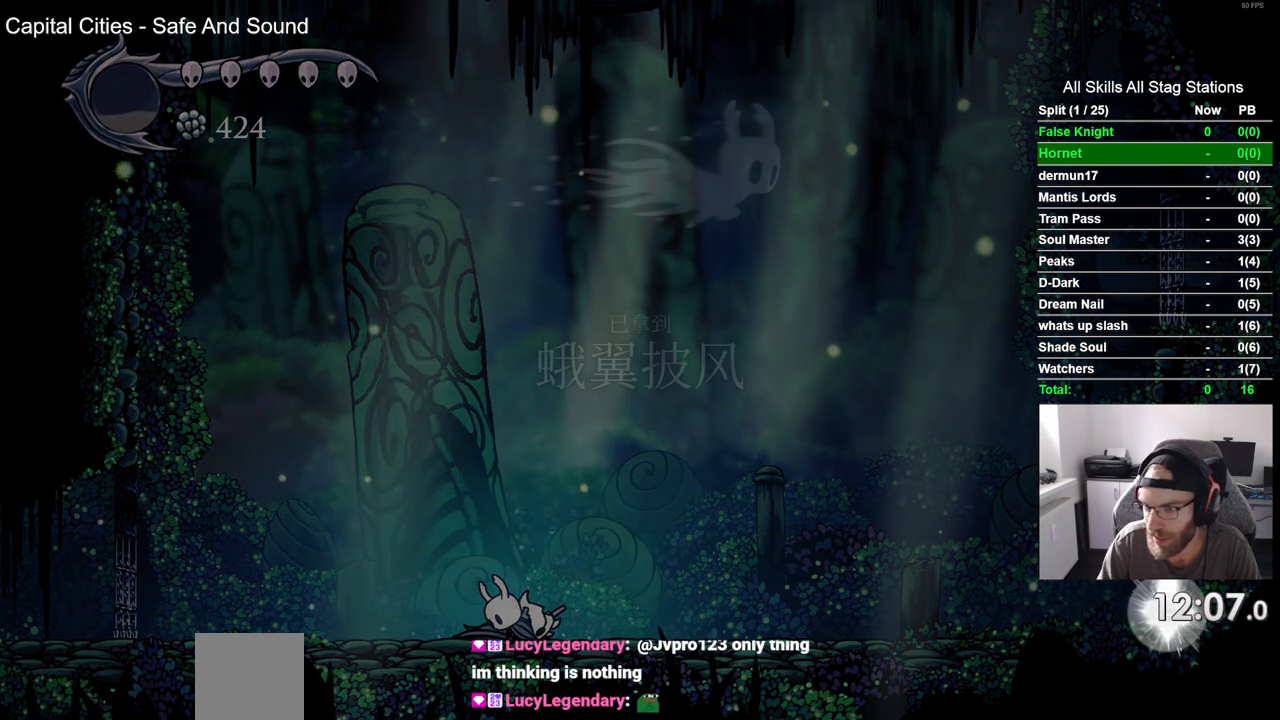
{"buttons": [], "left_stick": "center", "right_stick": "center", "events": []}
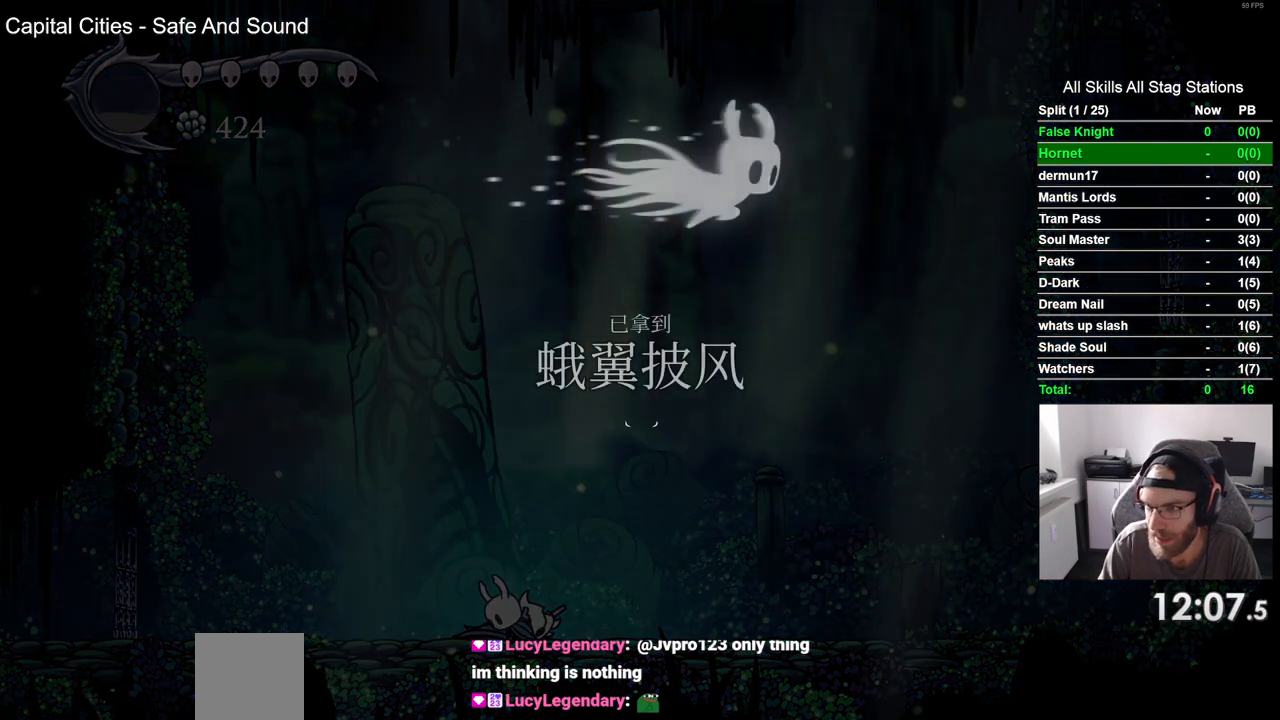
{"buttons": [], "left_stick": "center", "right_stick": "center", "events": []}
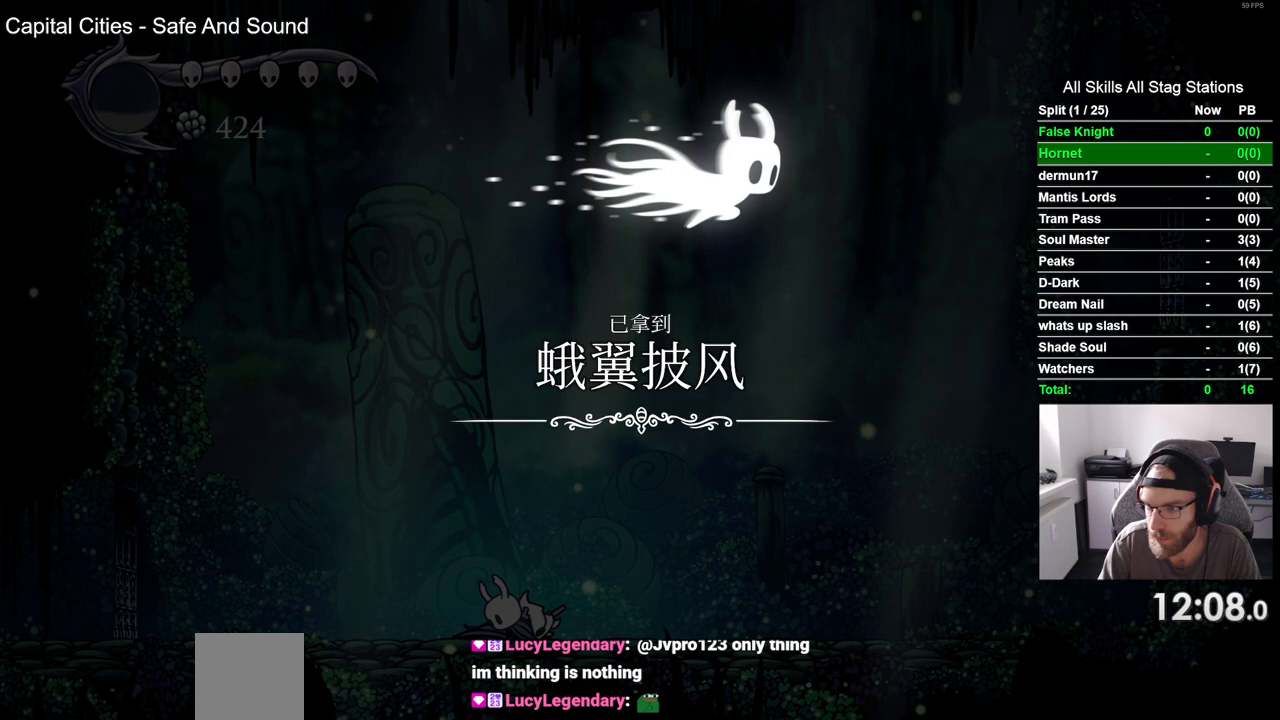
{"buttons": [], "left_stick": "center", "right_stick": "center", "events": []}
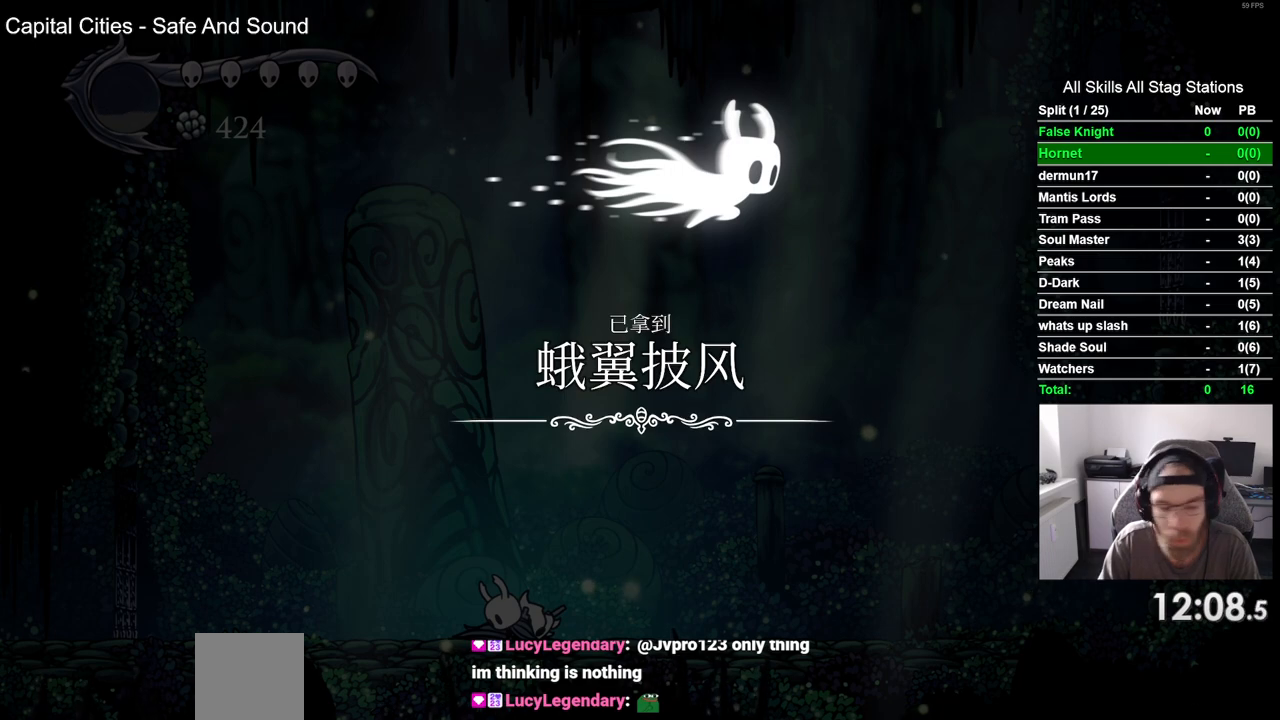
{"buttons": ["CROSS"], "left_stick": "center", "right_stick": "center", "events": [[500, "CROSS", "down"]]}
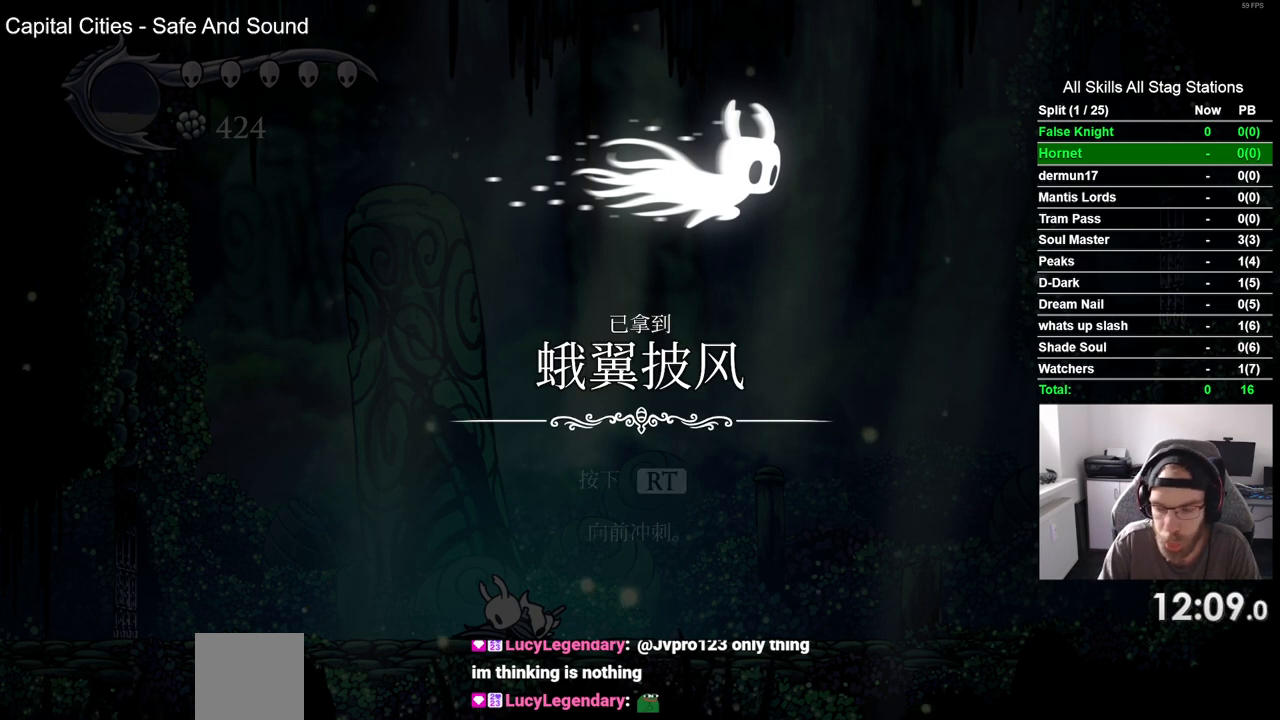
{"buttons": ["CROSS"], "left_stick": "center", "right_stick": "center", "events": [[150, "CROSS", "up"], [267, "CROSS", "down"], [350, "CROSS", "up"], [467, "CROSS", "down"]]}
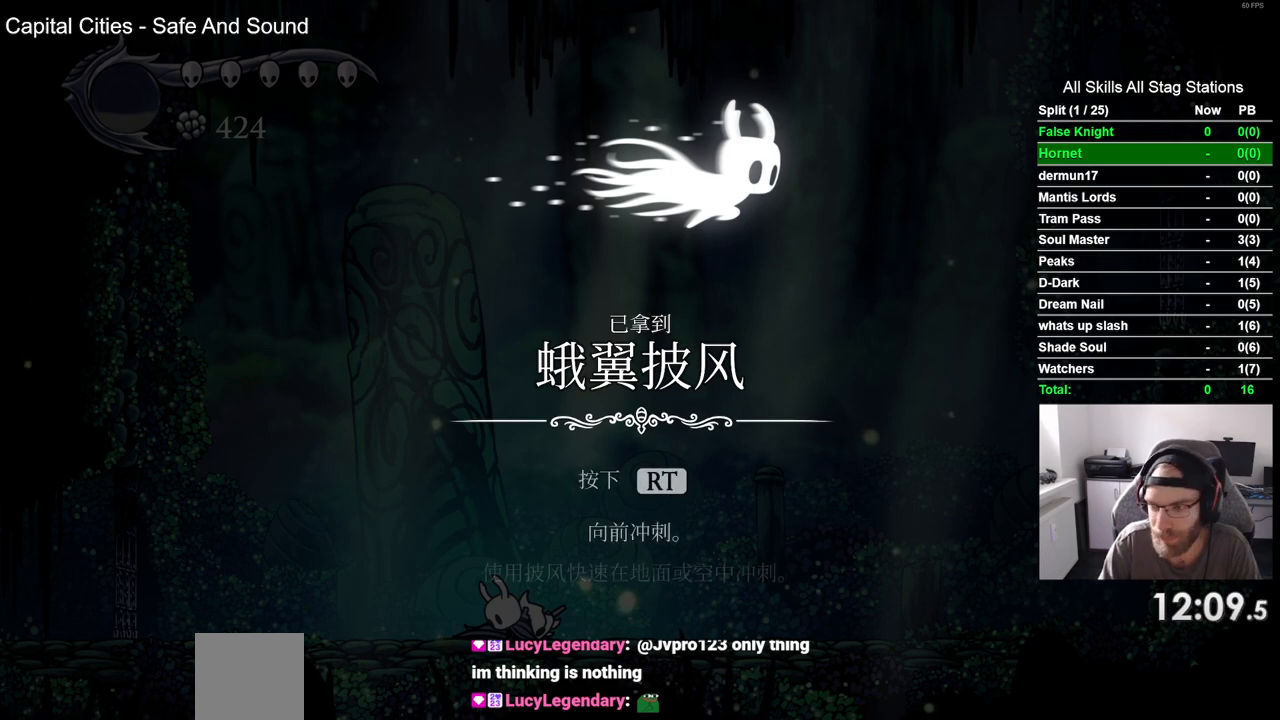
{"buttons": [], "left_stick": "center", "right_stick": "center", "events": [[67, "CROSS", "up"], [167, "CROSS", "down"], [267, "CROSS", "up"], [350, "CROSS", "down"], [467, "CROSS", "up"]]}
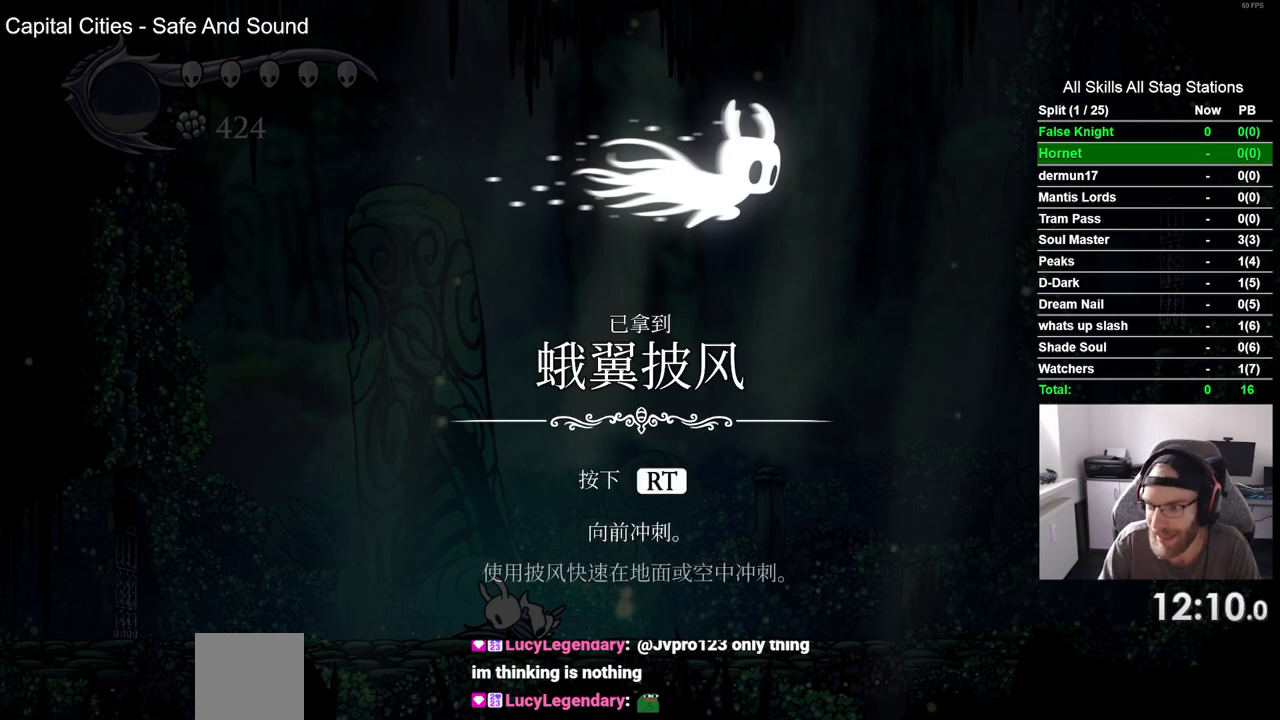
{"buttons": ["CROSS"], "left_stick": "center", "right_stick": "center", "events": [[50, "CROSS", "down"], [167, "CROSS", "up"], [250, "CROSS", "down"], [367, "CROSS", "up"], [450, "CROSS", "down"]]}
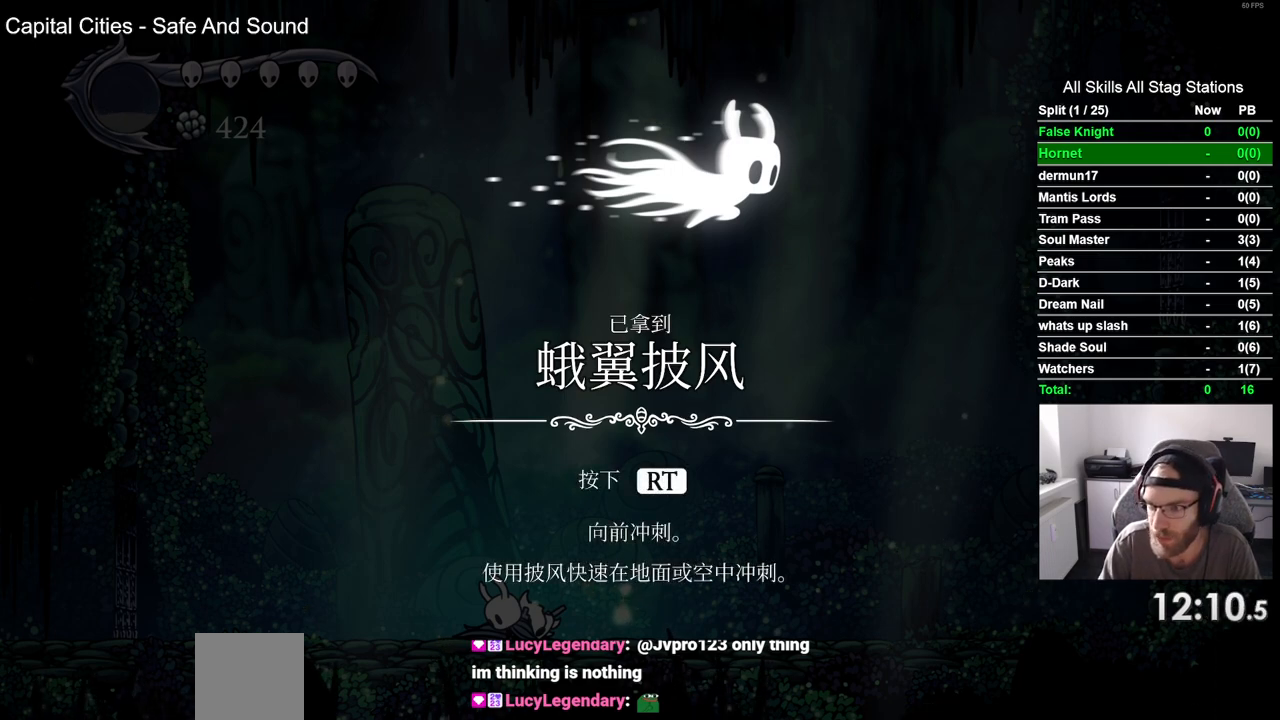
{"buttons": [], "left_stick": "center", "right_stick": "center", "events": [[83, "CROSS", "up"], [183, "CROSS", "down"], [283, "CROSS", "up"], [417, "CROSS", "down"], [500, "CROSS", "up"]]}
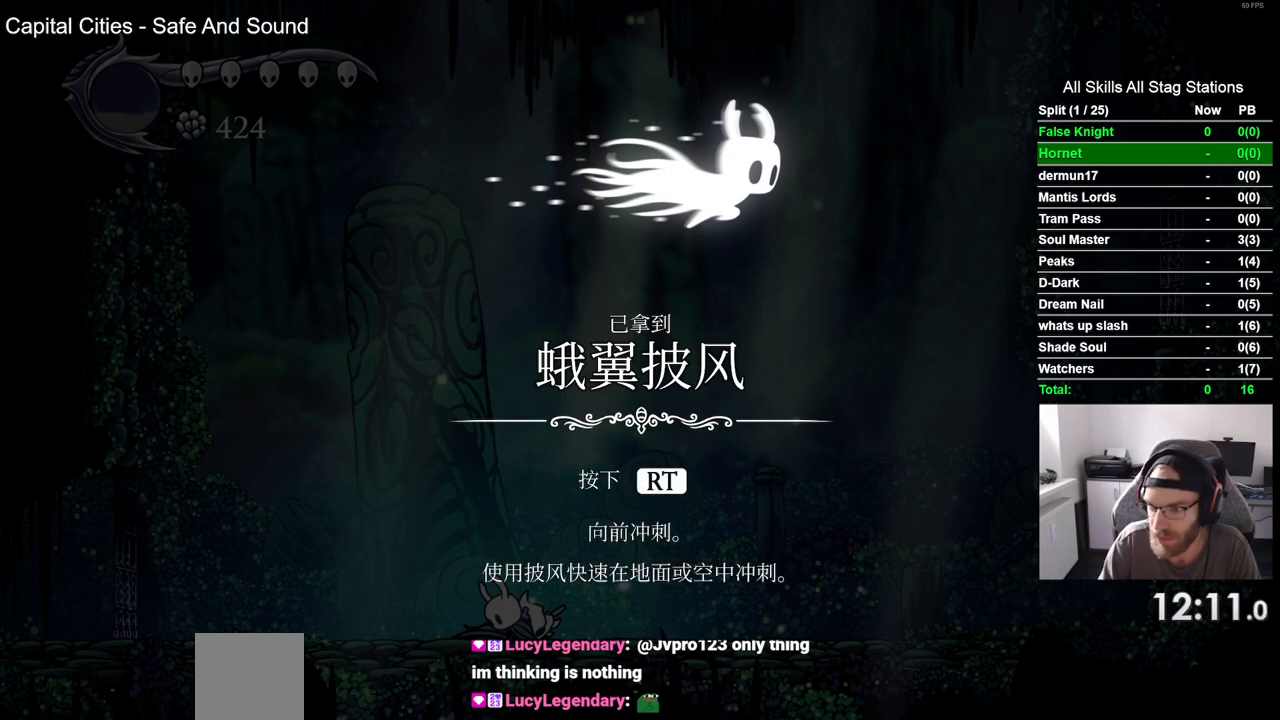
{"buttons": [], "left_stick": "center", "right_stick": "center", "events": [[133, "CROSS", "down"], [233, "CROSS", "up"], [333, "CROSS", "down"], [450, "CROSS", "up"]]}
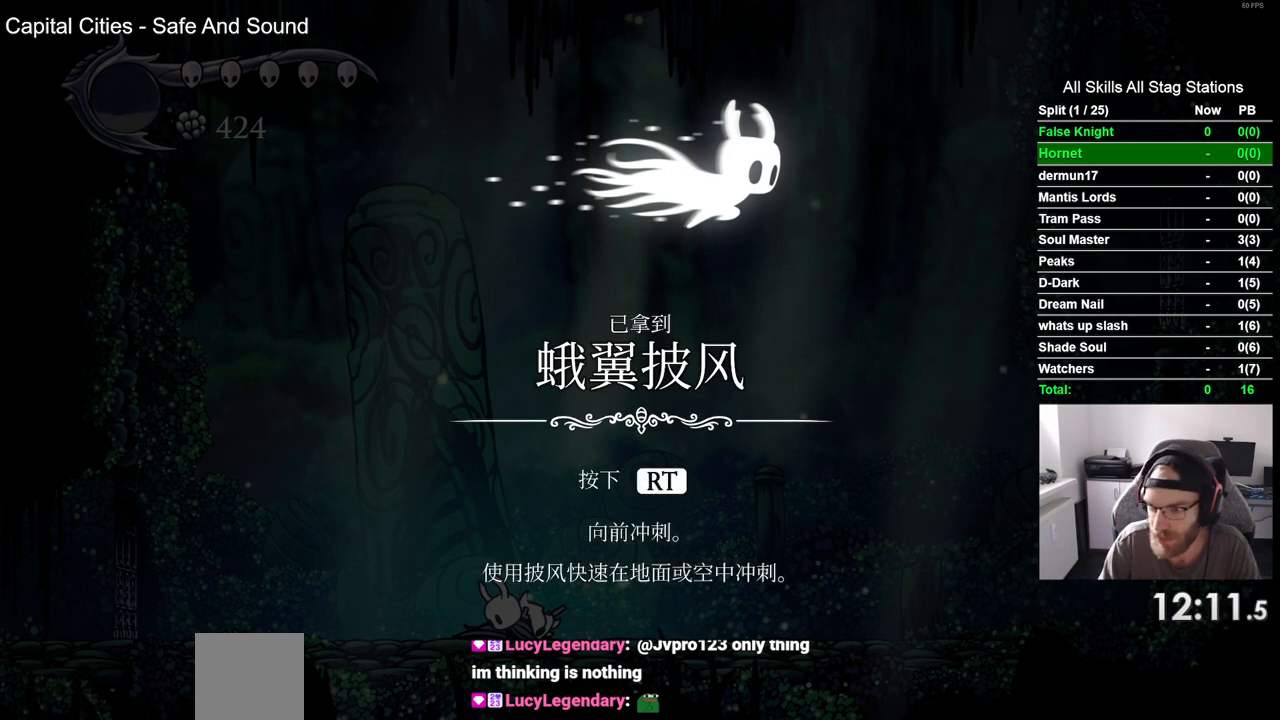
{"buttons": [], "left_stick": "center", "right_stick": "center", "events": [[250, "CROSS", "down"], [367, "CROSS", "up"]]}
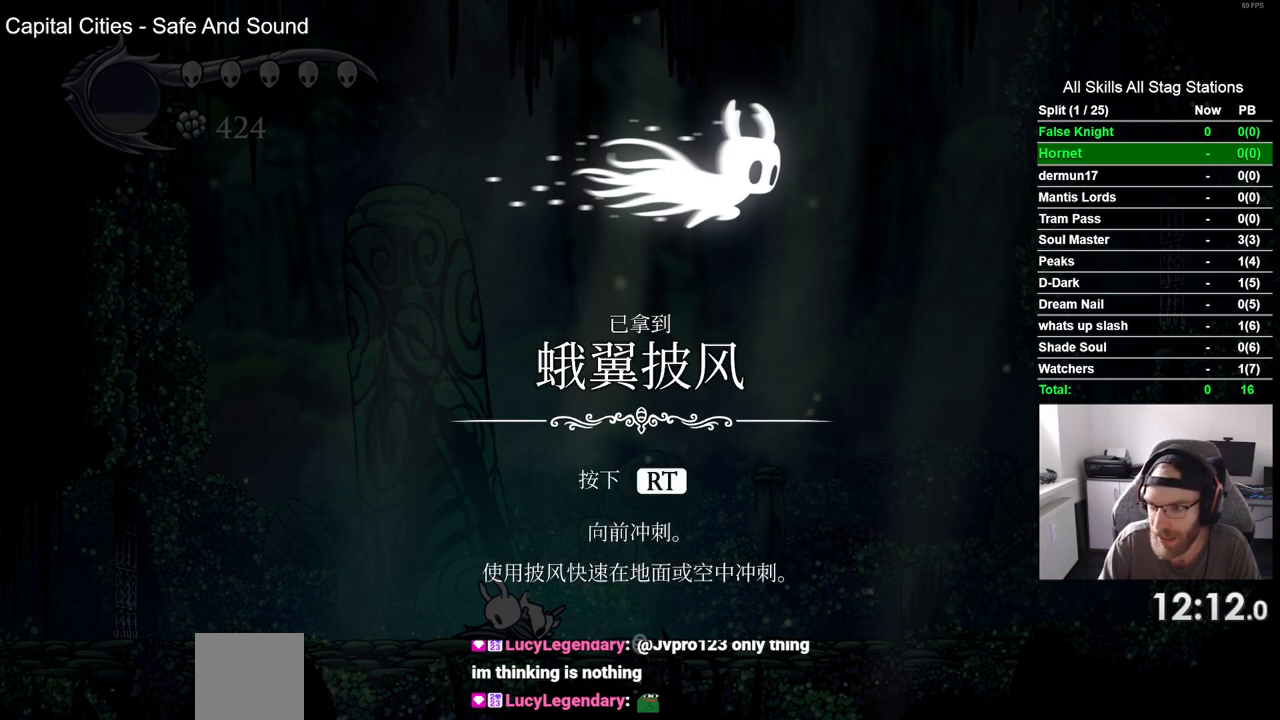
{"buttons": [], "left_stick": "center", "right_stick": "center", "events": [[367, "CROSS", "down"], [483, "CROSS", "up"]]}
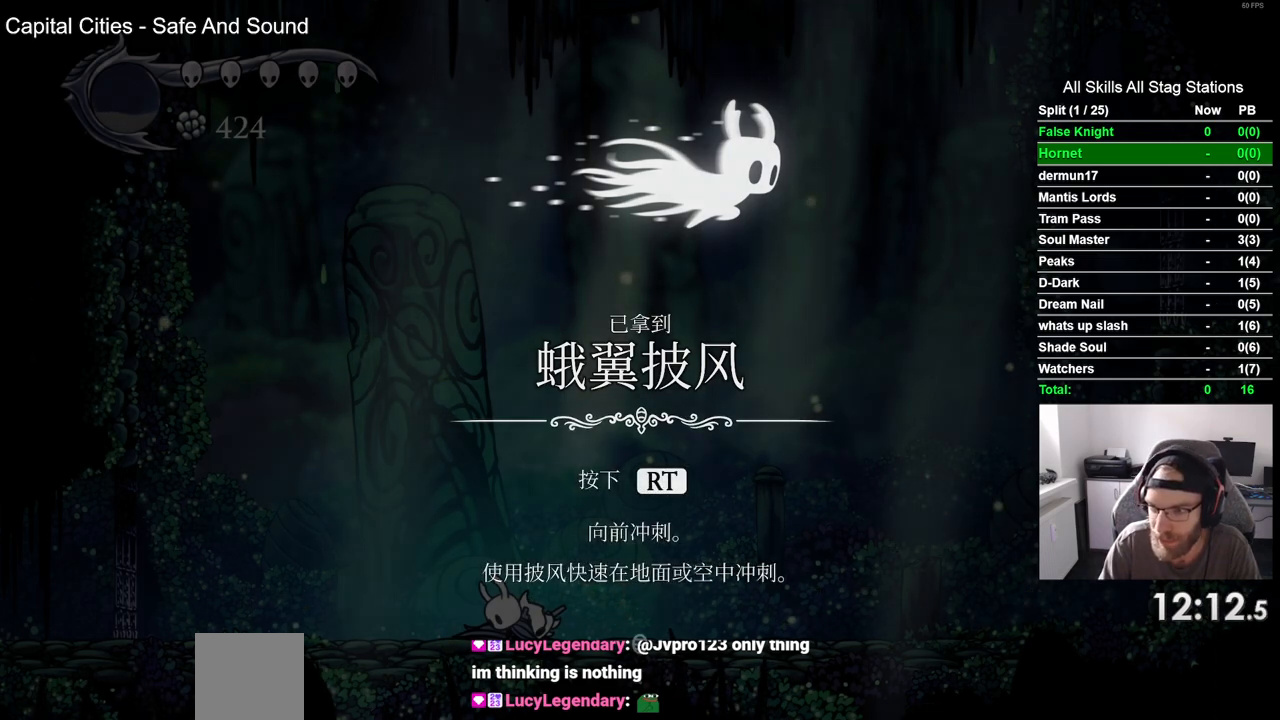
{"buttons": [], "left_stick": "center", "right_stick": "center", "events": [[67, "CROSS", "down"], [200, "CROSS", "up"]]}
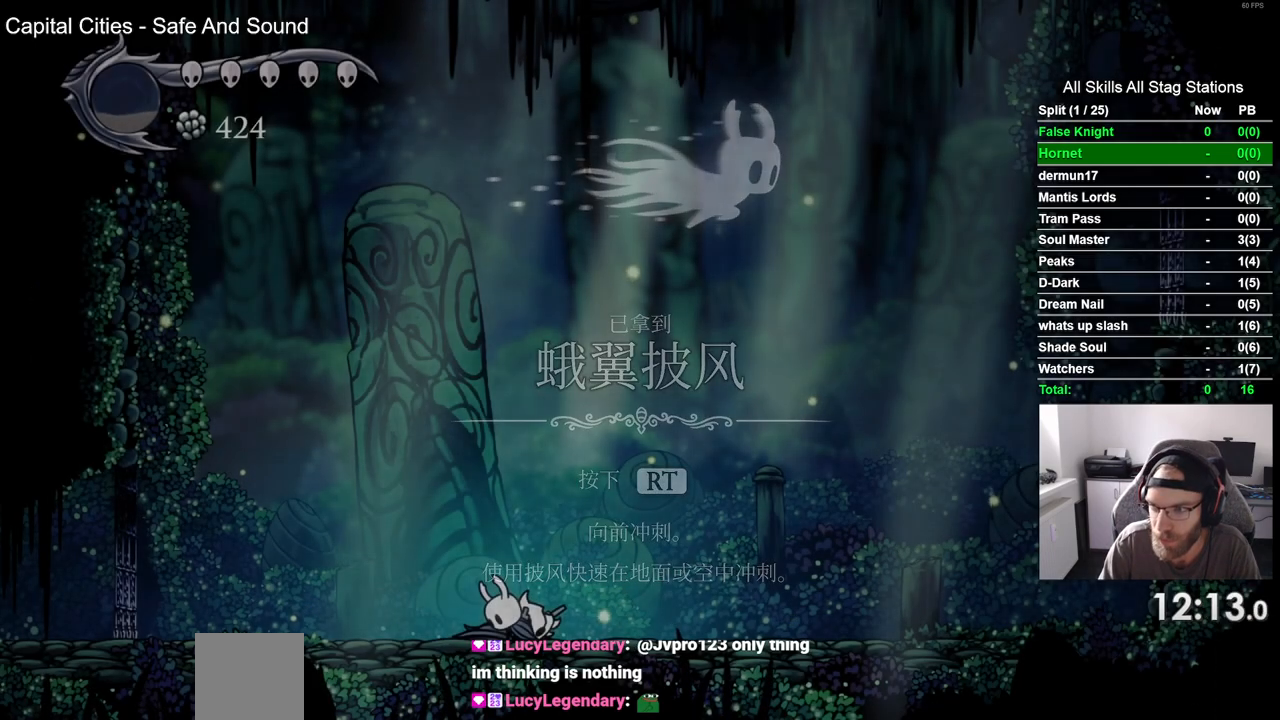
{"buttons": [], "left_stick": "center", "right_stick": "center", "events": []}